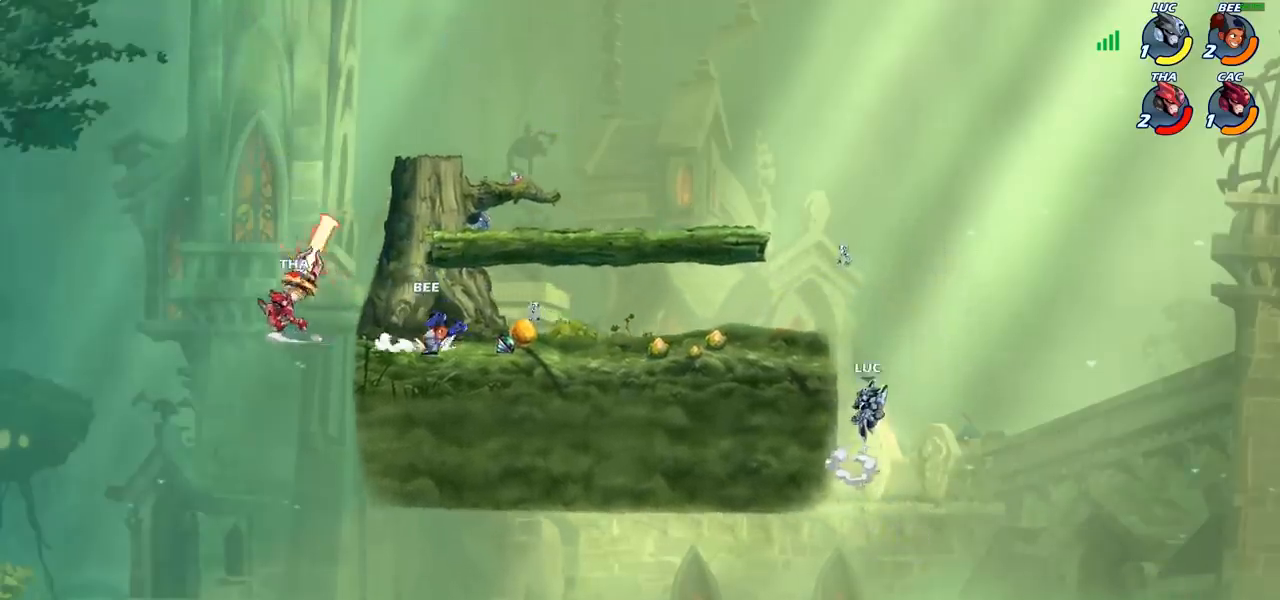
Gameplay with a controller (PlayStation layout); each line is a JSON object with the inputs held at the frame after it. "events" lists button and stick changes between this image and that frame as [ms after this image, input, new state], when the widget could be followed in between.
{"buttons": [], "left_stick": "down-left", "right_stick": "center", "events": [[33, "CROSS", "down"], [233, "CROSS", "up"], [333, "left_stick", "down-left"]]}
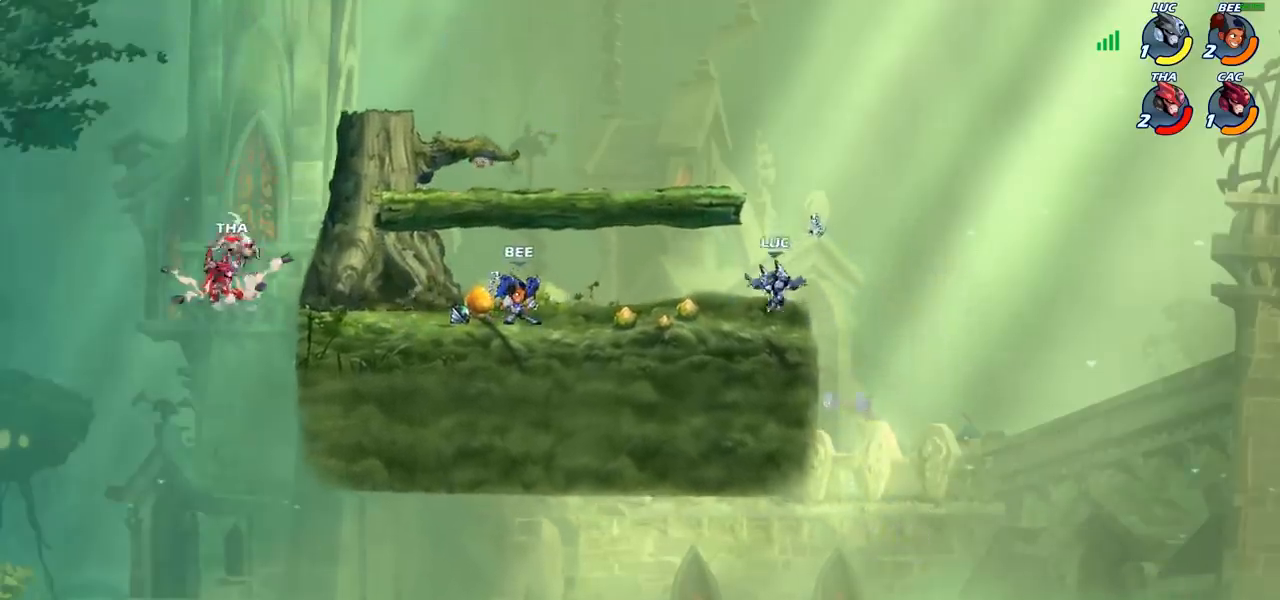
{"buttons": [], "left_stick": "up-left", "right_stick": "center", "events": [[67, "left_stick", "left"], [167, "R2", "down"], [183, "CROSS", "down"], [300, "CROSS", "up"], [300, "R2", "up"], [400, "CROSS", "down"], [433, "CROSS", "up"], [433, "left_stick", "up-left"]]}
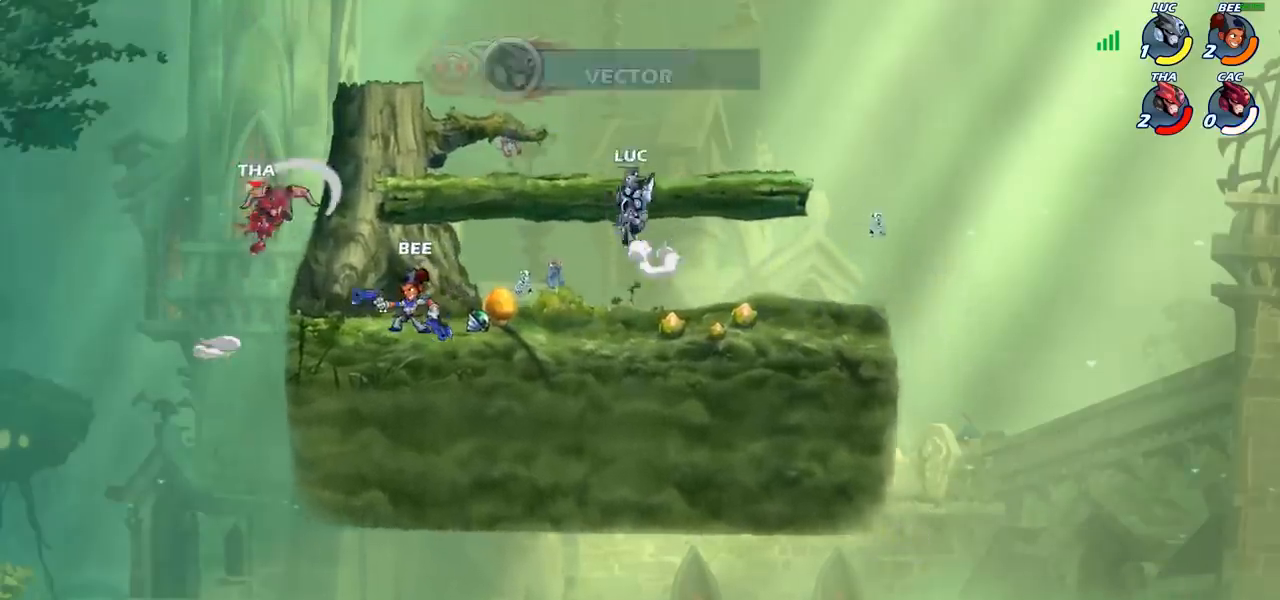
{"buttons": [], "left_stick": "down-left", "right_stick": "center", "events": [[83, "left_stick", "right"], [250, "left_stick", "left"], [317, "left_stick", "down-left"]]}
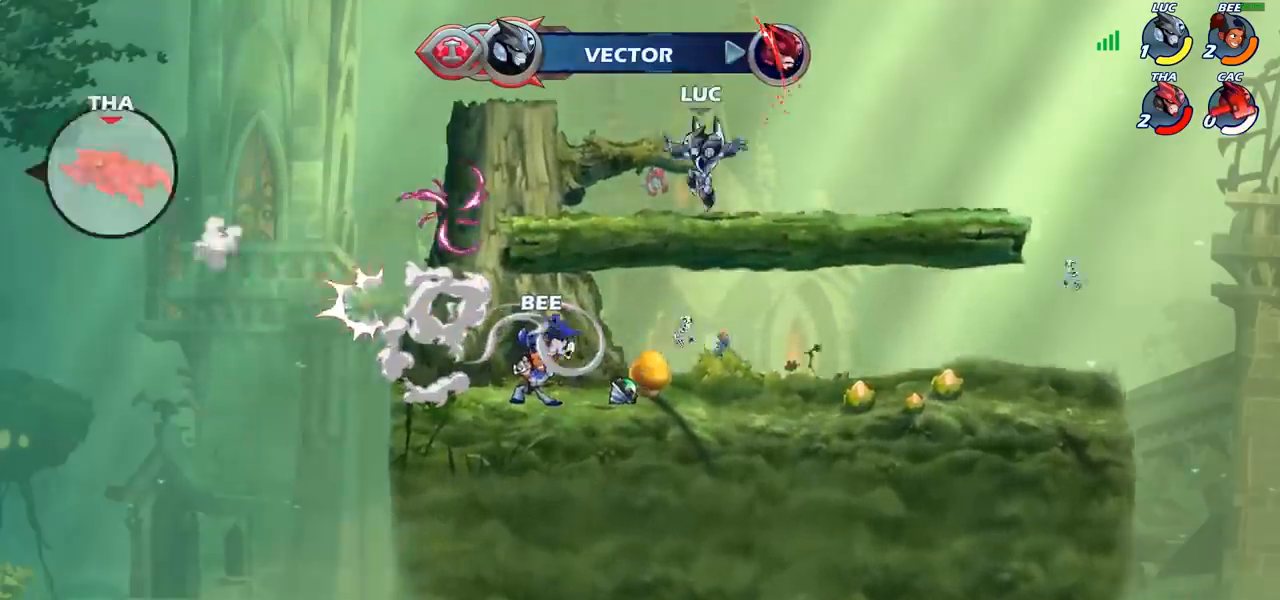
{"buttons": [], "left_stick": "center", "right_stick": "center", "events": [[100, "left_stick", "left"], [283, "left_stick", "center"], [333, "R1", "down"], [350, "CROSS", "down"], [433, "R1", "up"], [450, "CROSS", "up"]]}
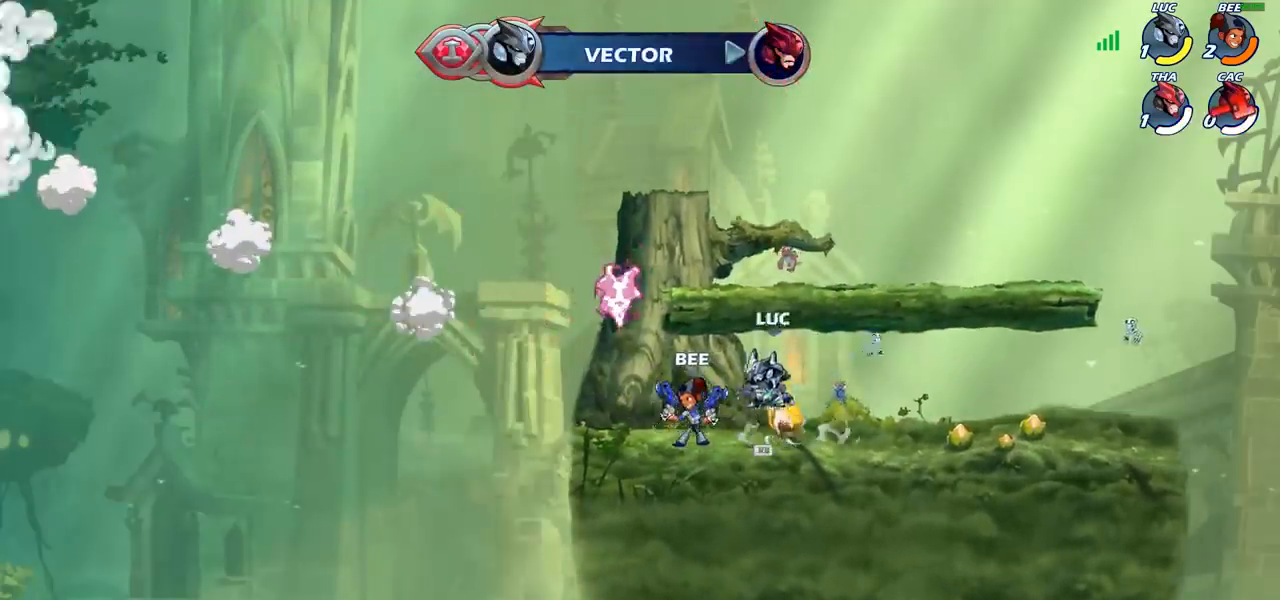
{"buttons": [], "left_stick": "center", "right_stick": "center", "events": []}
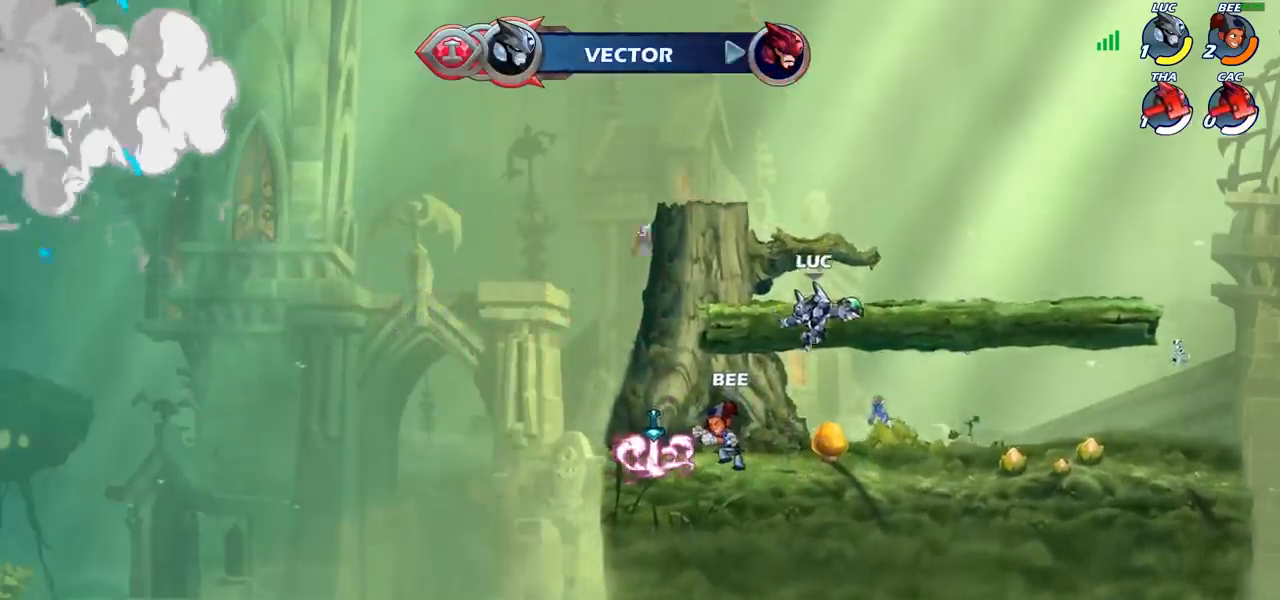
{"buttons": ["CIRCLE"], "left_stick": "up-right", "right_stick": "center", "events": [[33, "CROSS", "down"], [133, "CROSS", "up"], [183, "left_stick", "left"], [383, "left_stick", "up-right"], [417, "CIRCLE", "down"]]}
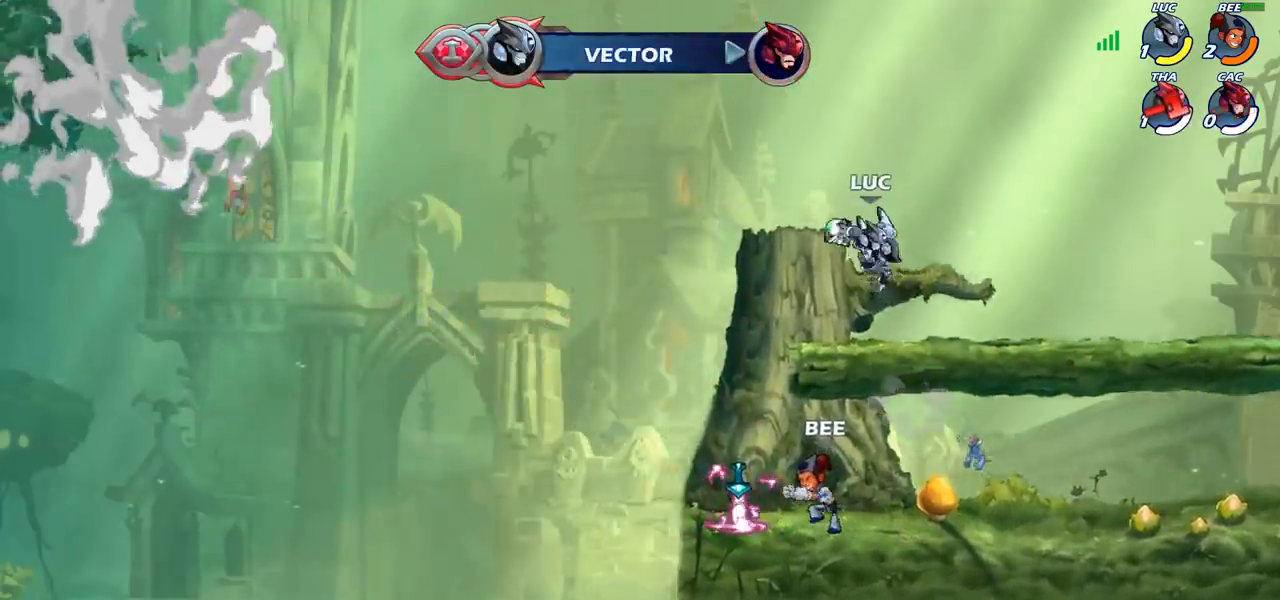
{"buttons": ["CIRCLE"], "left_stick": "up", "right_stick": "center", "events": [[233, "left_stick", "up"]]}
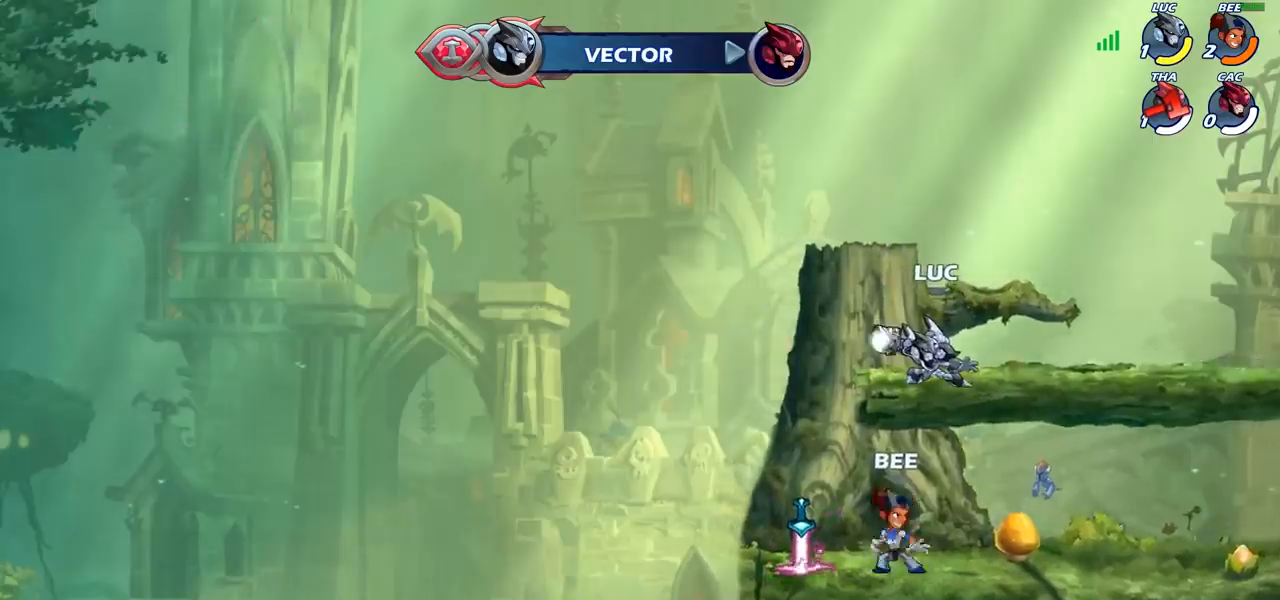
{"buttons": [], "left_stick": "center", "right_stick": "center", "events": [[333, "CIRCLE", "up"], [433, "left_stick", "center"]]}
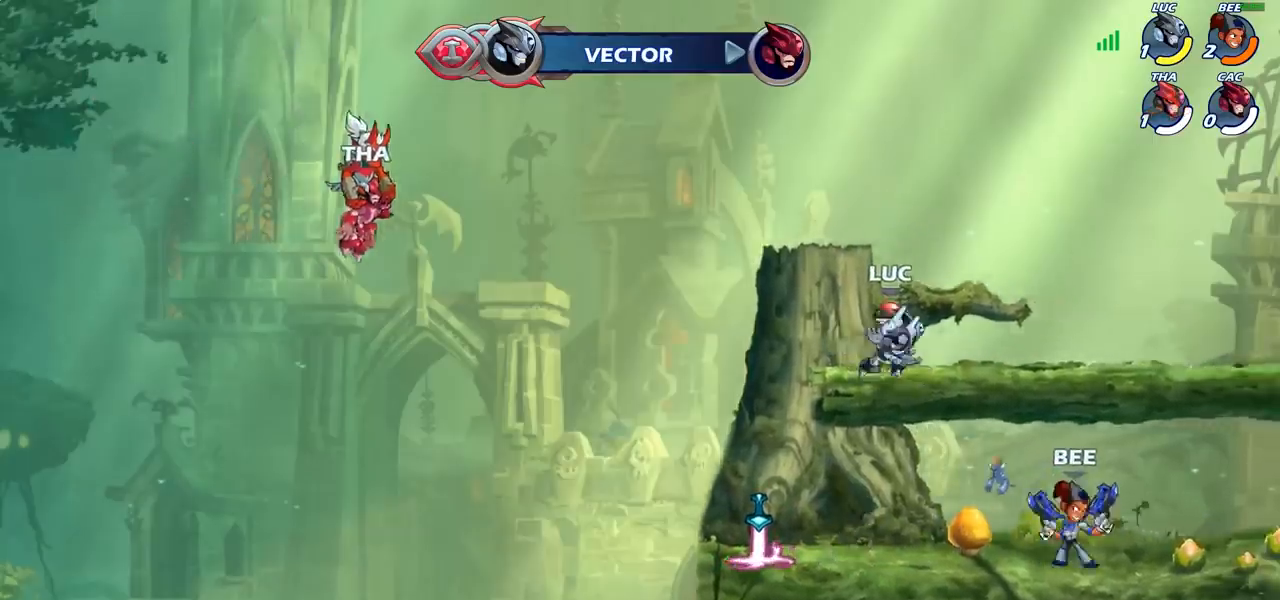
{"buttons": [], "left_stick": "down-left", "right_stick": "center", "events": [[217, "left_stick", "left"], [333, "left_stick", "down-left"]]}
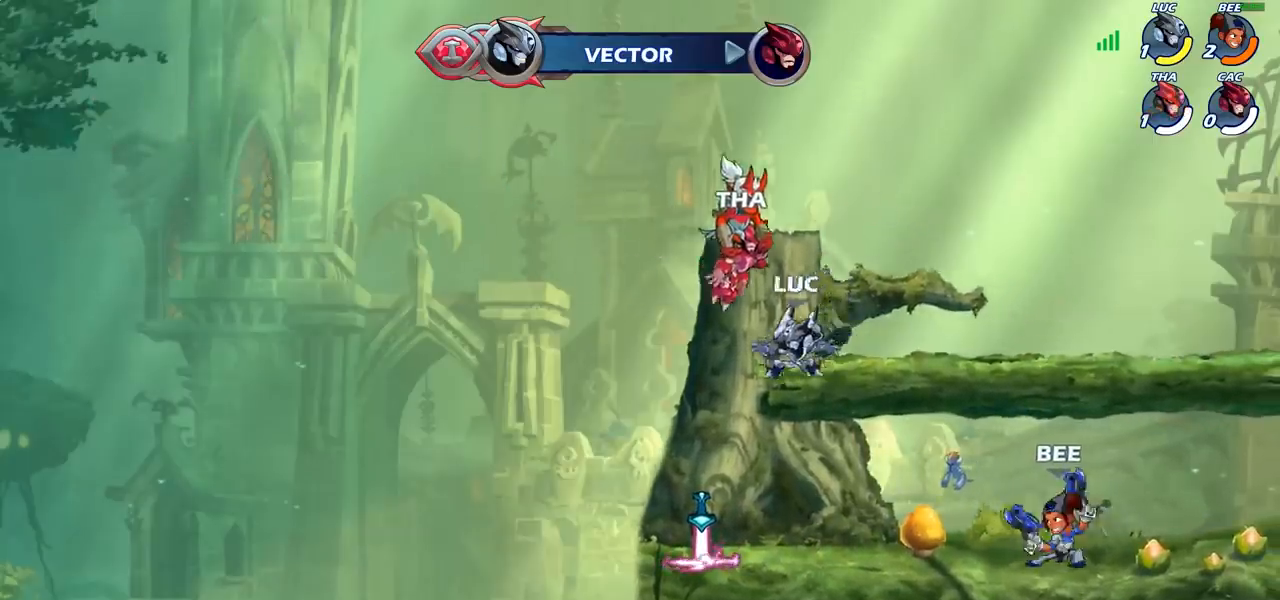
{"buttons": [], "left_stick": "center", "right_stick": "center", "events": [[83, "left_stick", "down"], [250, "left_stick", "right"], [283, "R1", "down"], [317, "left_stick", "center"], [383, "R1", "up"]]}
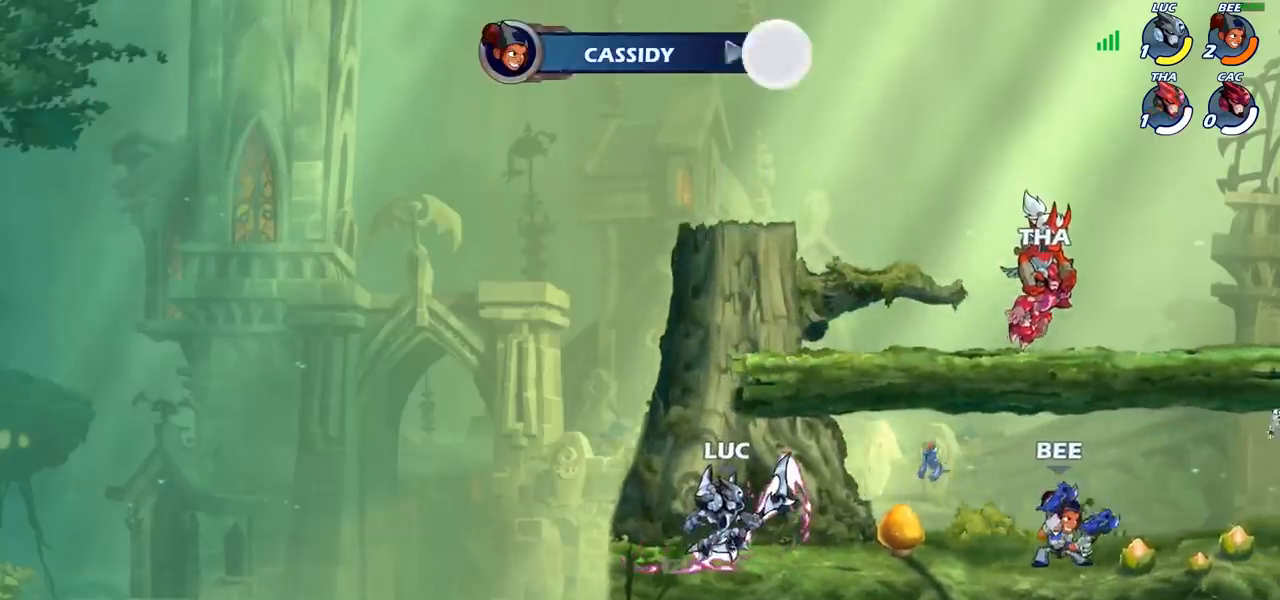
{"buttons": ["CIRCLE"], "left_stick": "center", "right_stick": "center", "events": [[367, "CIRCLE", "down"]]}
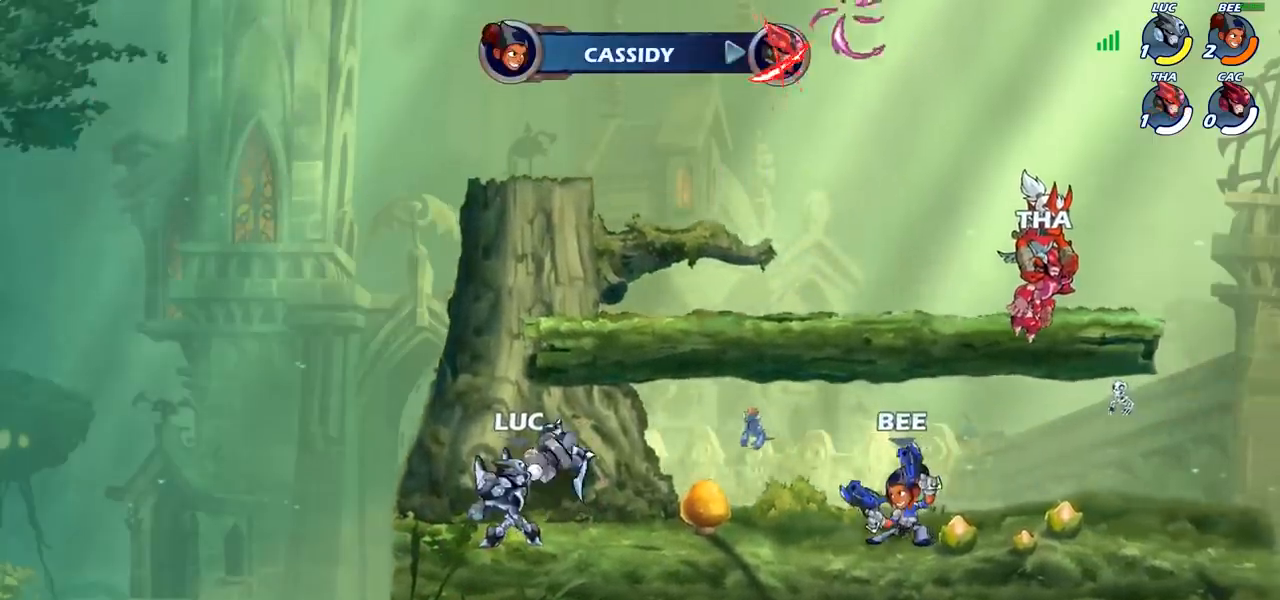
{"buttons": ["CIRCLE"], "left_stick": "center", "right_stick": "center", "events": []}
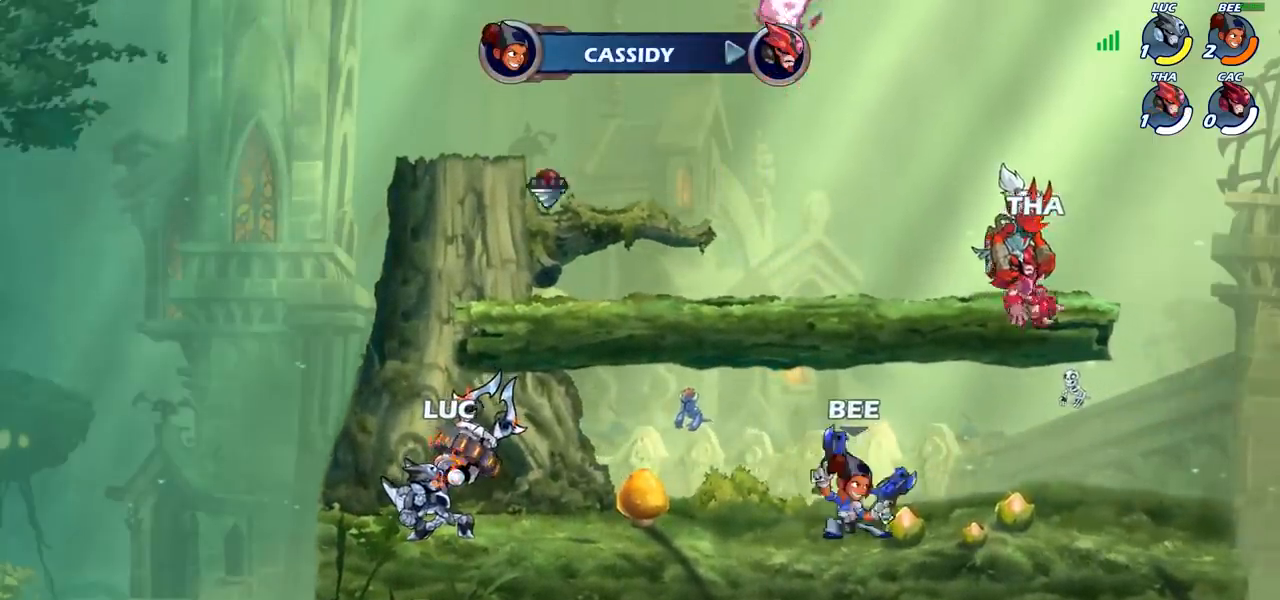
{"buttons": ["CIRCLE"], "left_stick": "center", "right_stick": "center", "events": []}
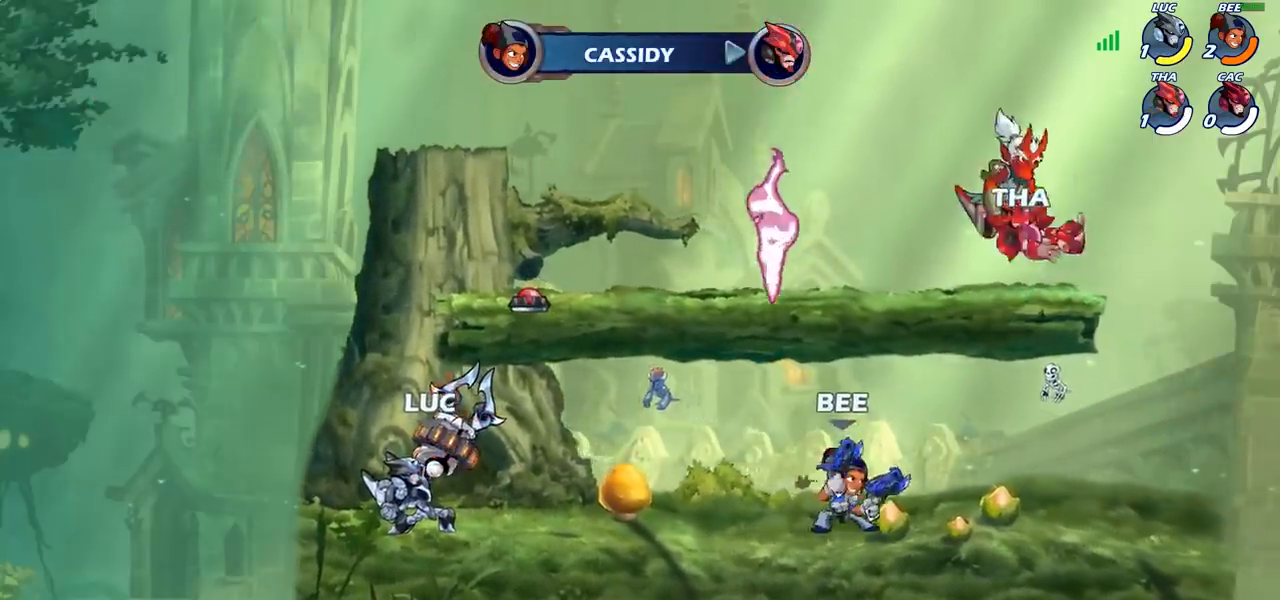
{"buttons": ["CIRCLE"], "left_stick": "center", "right_stick": "center", "events": []}
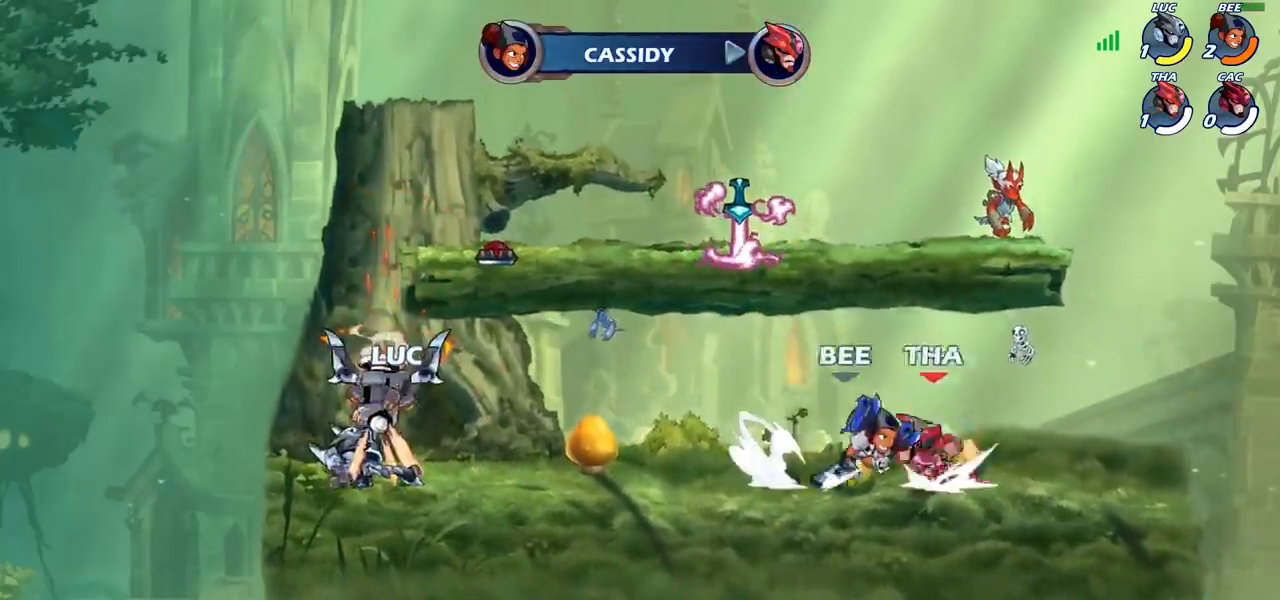
{"buttons": ["R2"], "left_stick": "right", "right_stick": "center", "events": [[50, "CIRCLE", "up"], [250, "left_stick", "right"], [483, "R2", "down"]]}
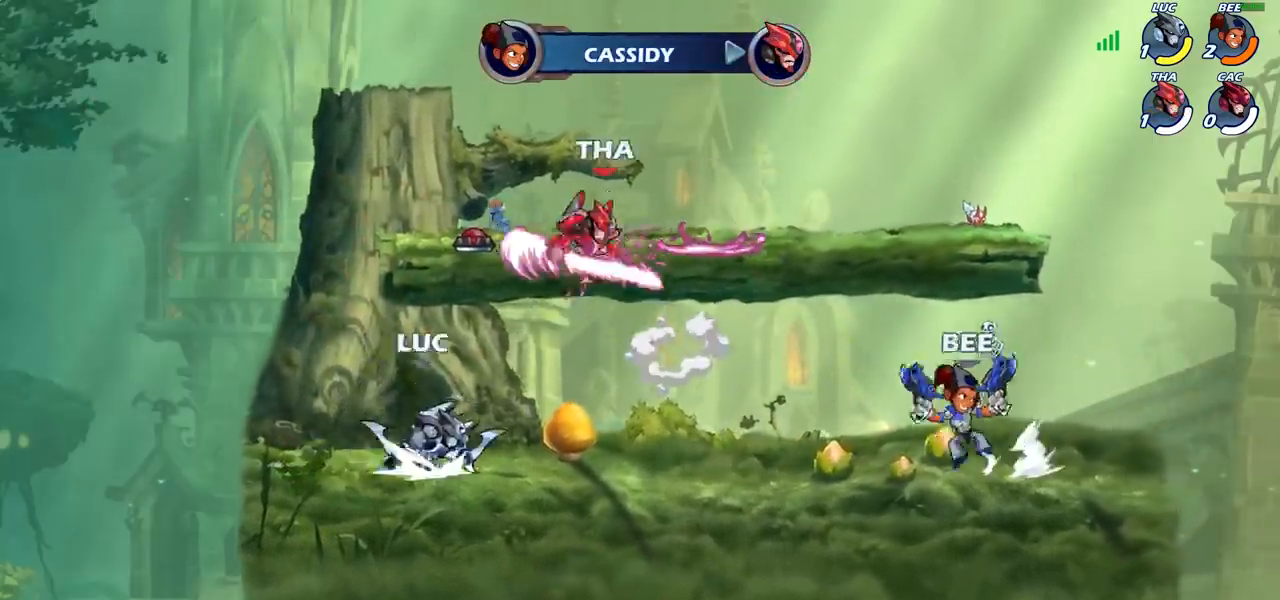
{"buttons": [], "left_stick": "left", "right_stick": "center", "events": [[133, "R2", "up"], [167, "left_stick", "center"], [267, "CROSS", "down"], [300, "SQUARE", "down"], [317, "CROSS", "up"], [317, "right_stick", "down-left"], [367, "SQUARE", "up"], [383, "right_stick", "center"], [483, "left_stick", "left"]]}
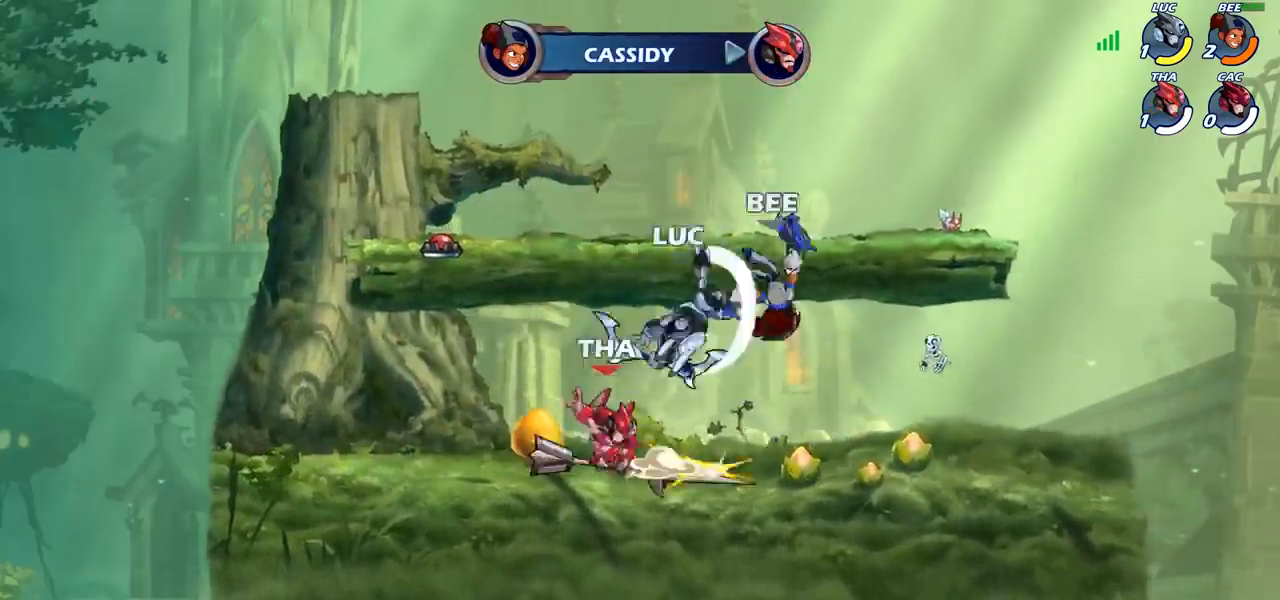
{"buttons": [], "left_stick": "left", "right_stick": "center", "events": [[133, "left_stick", "up-right"], [250, "left_stick", "down-right"], [300, "left_stick", "down-left"], [383, "left_stick", "left"], [417, "SQUARE", "down"], [483, "SQUARE", "up"]]}
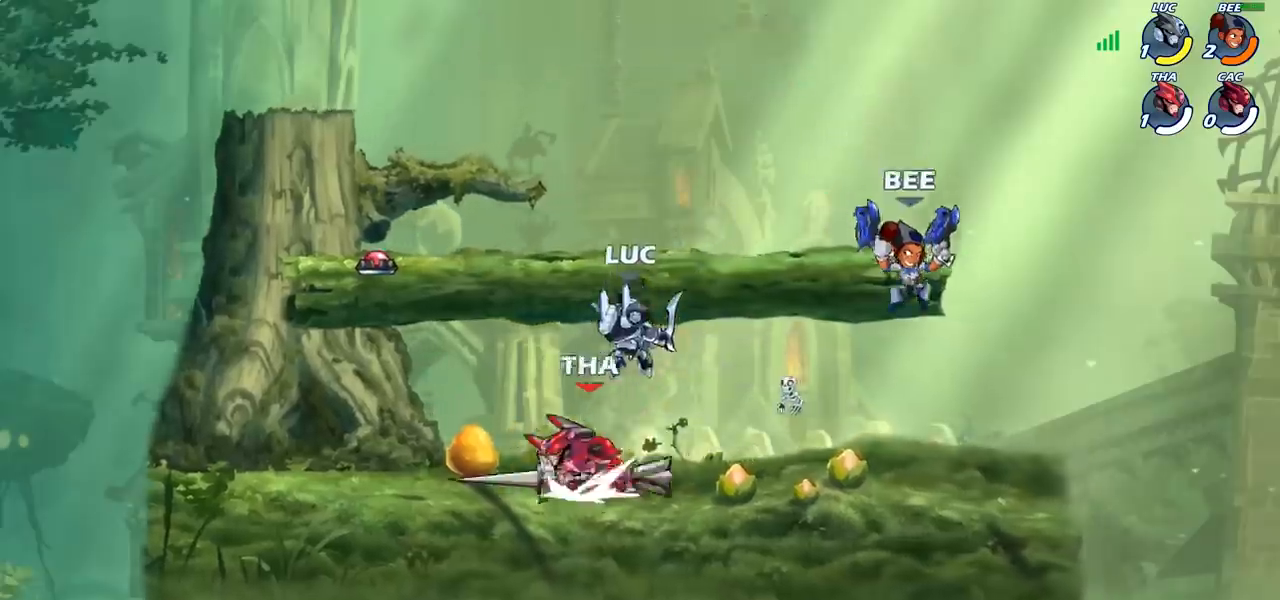
{"buttons": ["SQUARE"], "left_stick": "center", "right_stick": "center", "events": [[450, "SQUARE", "down"], [500, "left_stick", "center"]]}
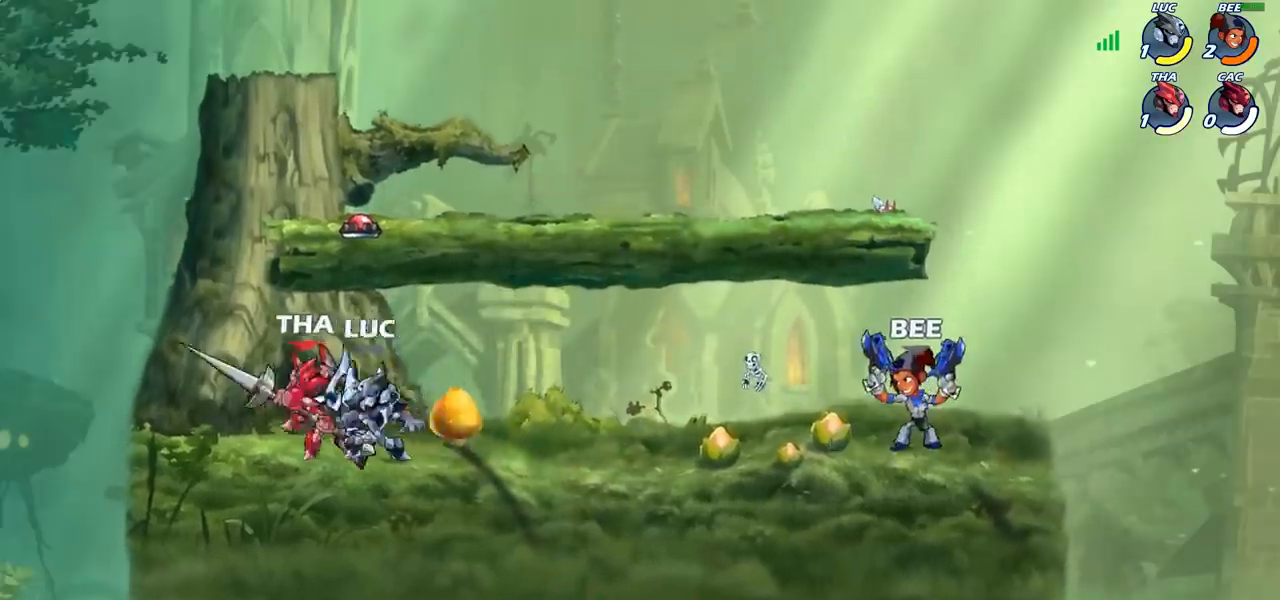
{"buttons": [], "left_stick": "center", "right_stick": "center", "events": [[17, "SQUARE", "up"]]}
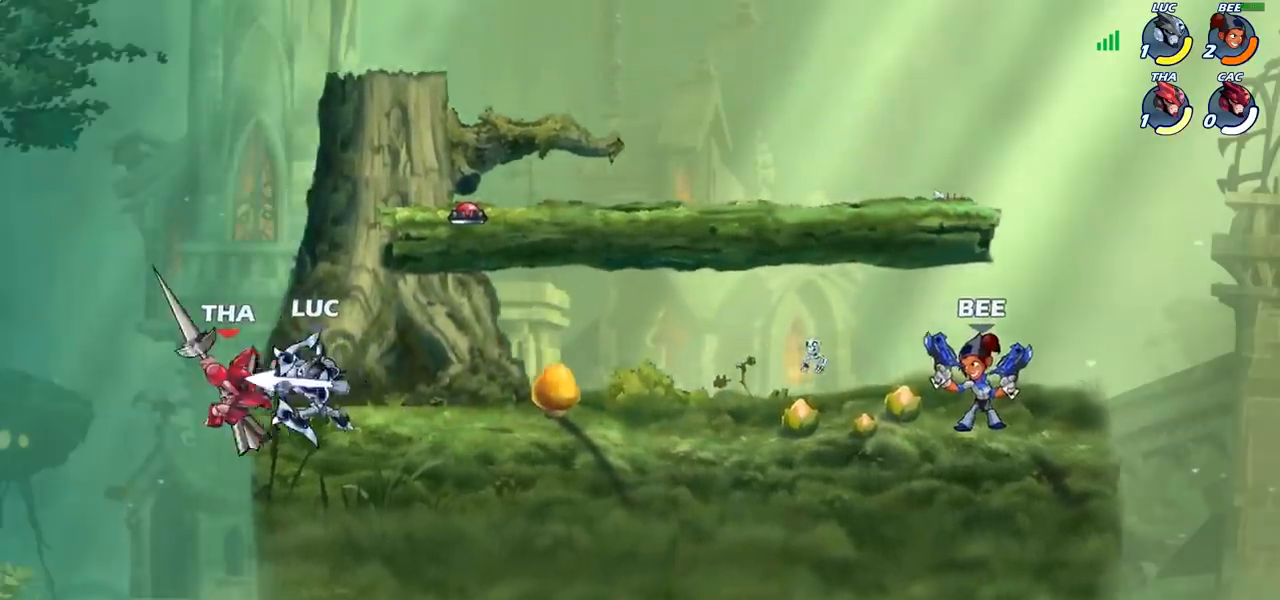
{"buttons": [], "left_stick": "center", "right_stick": "center", "events": [[83, "left_stick", "down"], [100, "SQUARE", "down"], [183, "SQUARE", "up"], [217, "left_stick", "center"]]}
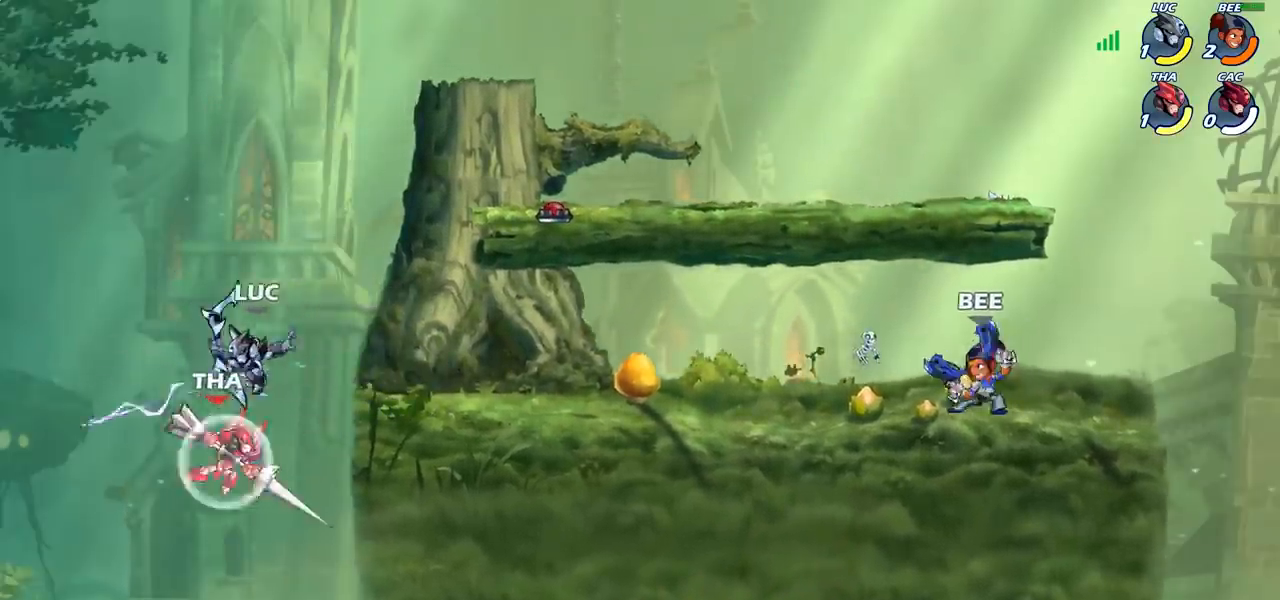
{"buttons": [], "left_stick": "down", "right_stick": "center", "events": [[200, "left_stick", "right"], [283, "CROSS", "down"], [333, "SQUARE", "down"], [367, "right_stick", "down-left"], [400, "CROSS", "up"], [400, "SQUARE", "up"], [417, "right_stick", "center"], [483, "left_stick", "down"]]}
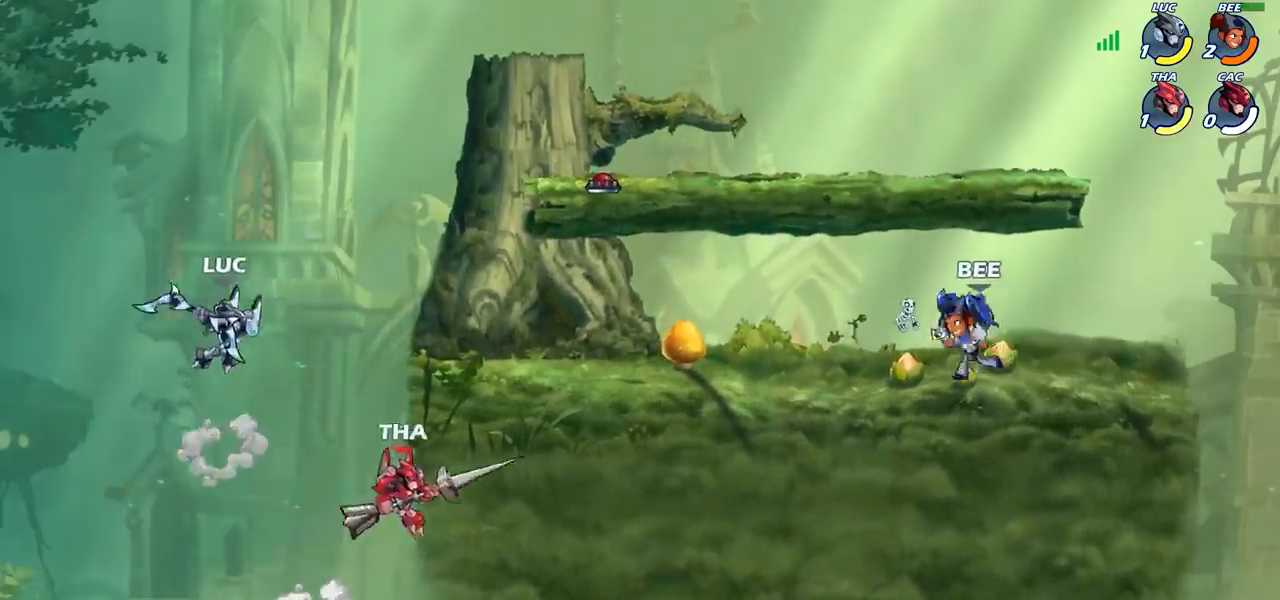
{"buttons": ["CROSS"], "left_stick": "right", "right_stick": "center", "events": [[67, "left_stick", "center"], [467, "CROSS", "down"], [467, "left_stick", "right"]]}
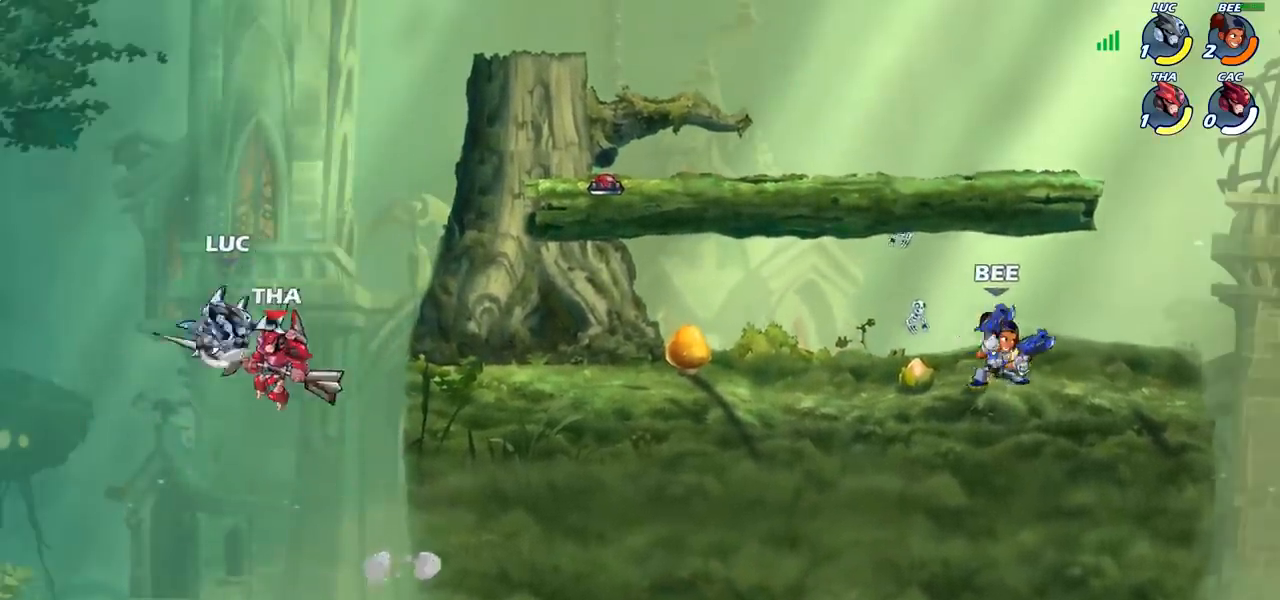
{"buttons": [], "left_stick": "left", "right_stick": "center", "events": [[100, "CROSS", "up"], [317, "left_stick", "center"], [450, "left_stick", "left"]]}
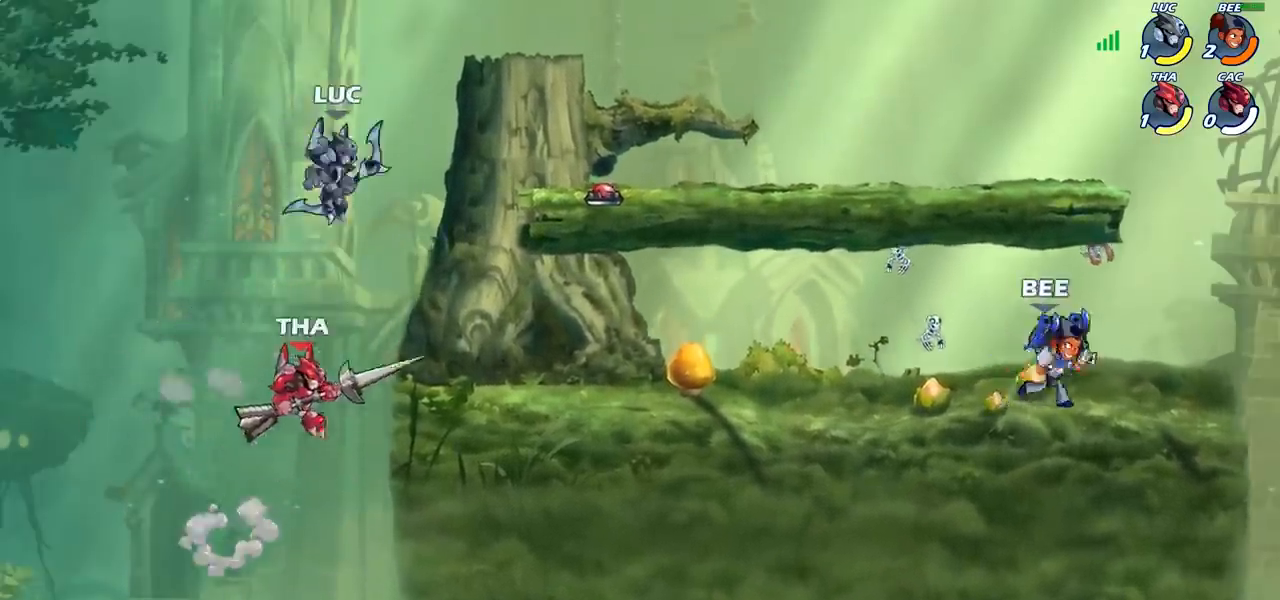
{"buttons": [], "left_stick": "right", "right_stick": "center", "events": [[150, "left_stick", "right"], [217, "SQUARE", "down"], [300, "SQUARE", "up"]]}
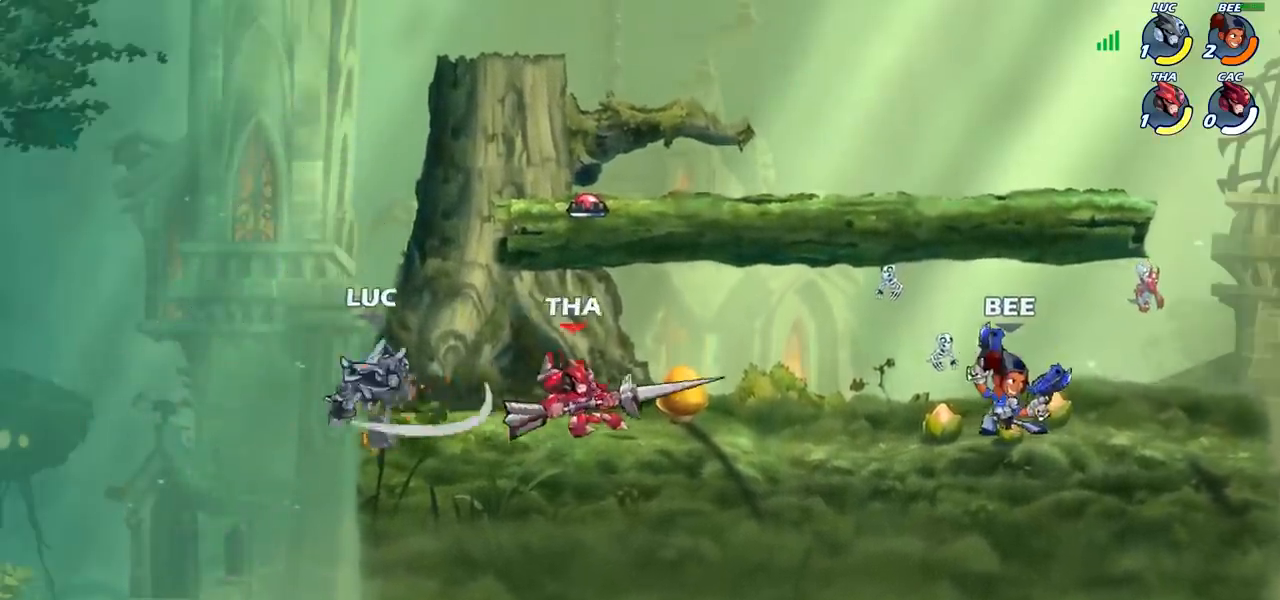
{"buttons": ["R2"], "left_stick": "center", "right_stick": "center", "events": [[150, "left_stick", "center"], [233, "left_stick", "left"], [467, "left_stick", "center"], [500, "R2", "down"]]}
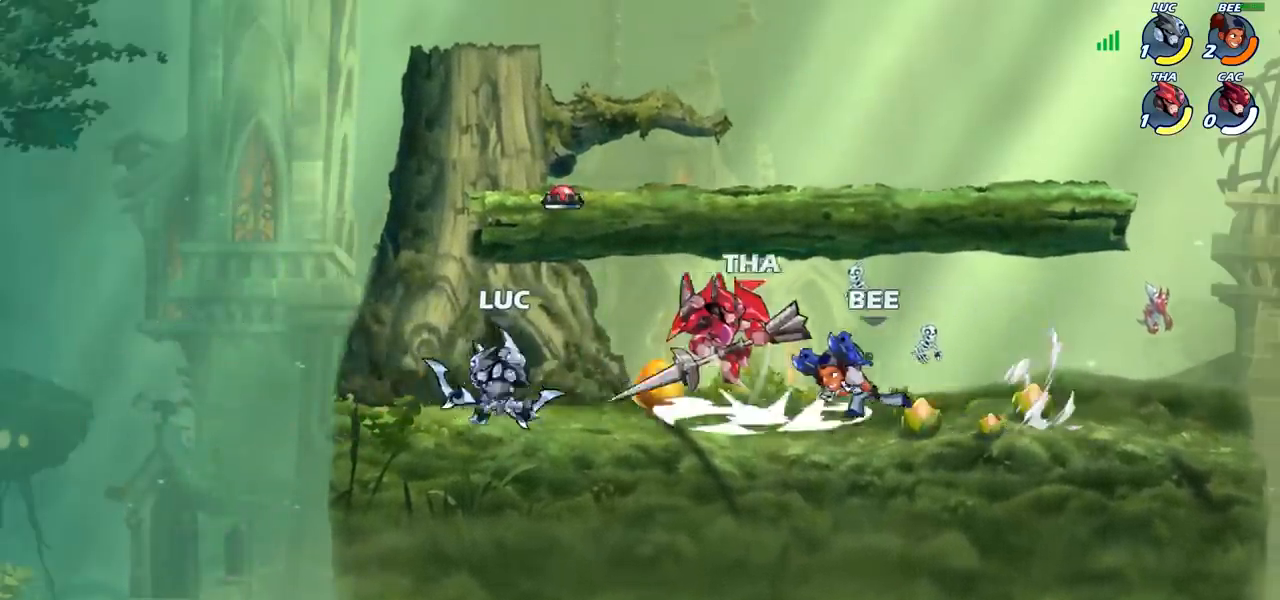
{"buttons": [], "left_stick": "center", "right_stick": "center", "events": [[500, "R2", "up"]]}
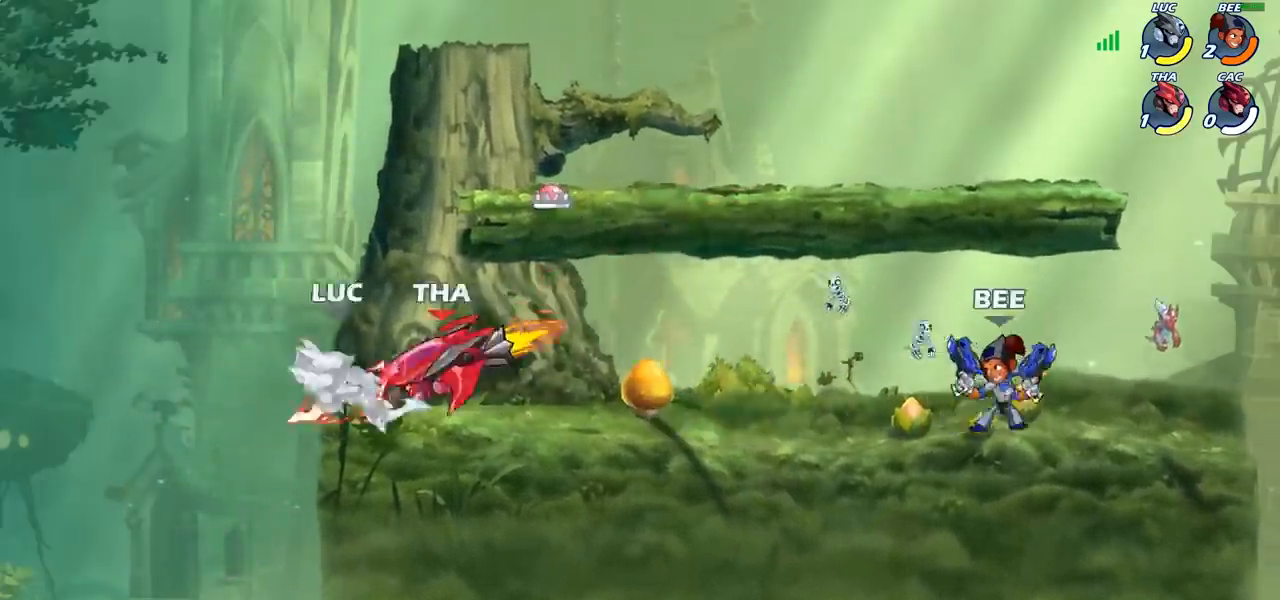
{"buttons": [], "left_stick": "right", "right_stick": "center", "events": [[183, "left_stick", "right"]]}
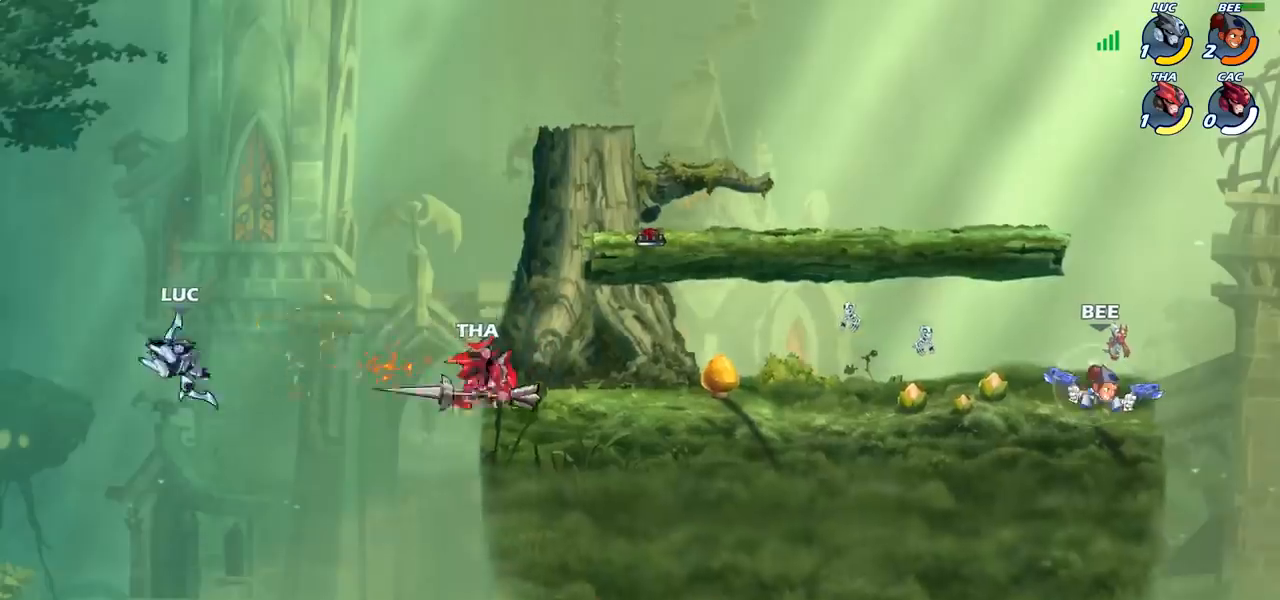
{"buttons": [], "left_stick": "right", "right_stick": "center", "events": [[117, "CIRCLE", "down"], [183, "CIRCLE", "up"]]}
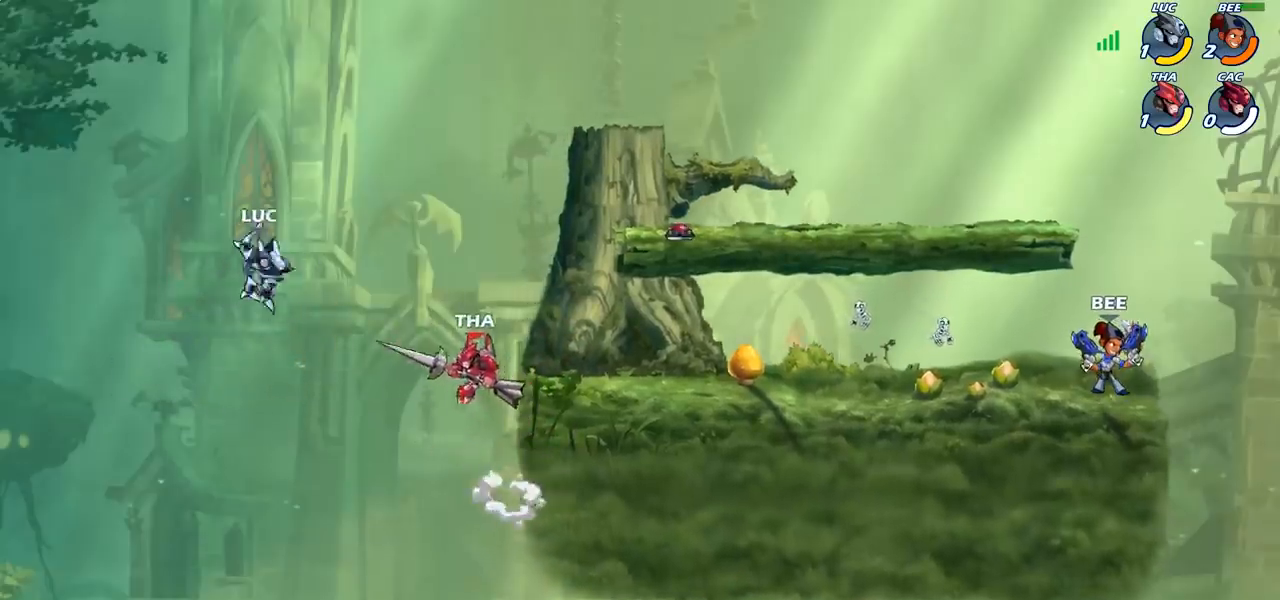
{"buttons": [], "left_stick": "center", "right_stick": "center", "events": [[183, "left_stick", "down"], [200, "SQUARE", "down"], [283, "SQUARE", "up"], [283, "left_stick", "center"]]}
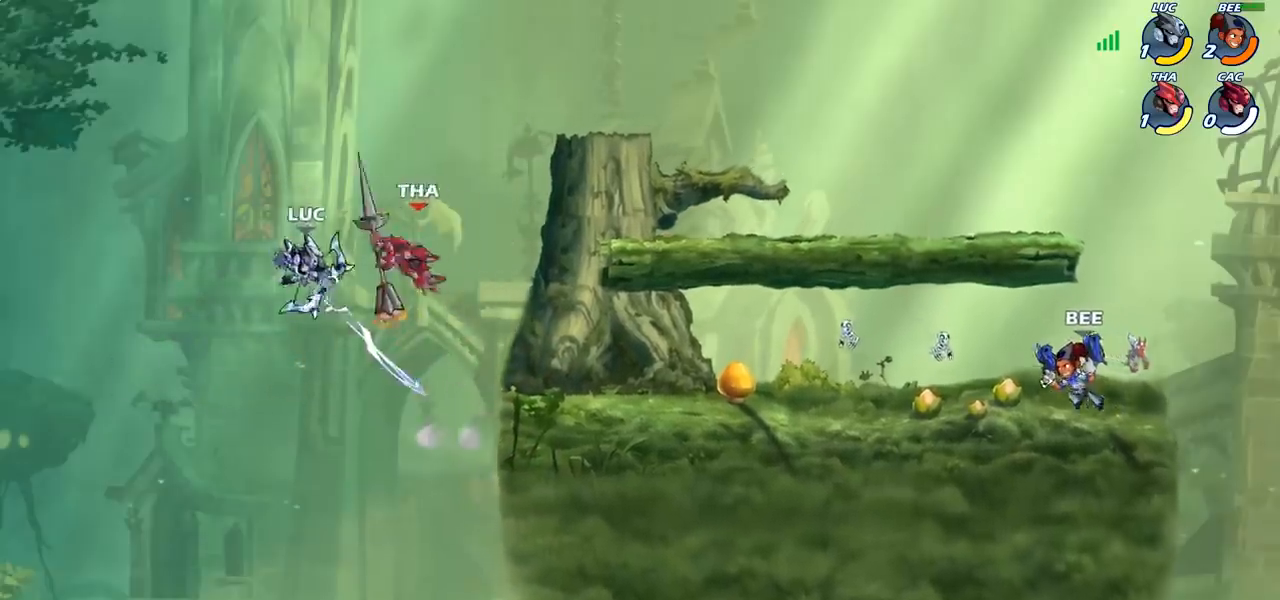
{"buttons": [], "left_stick": "right", "right_stick": "center", "events": [[267, "left_stick", "right"]]}